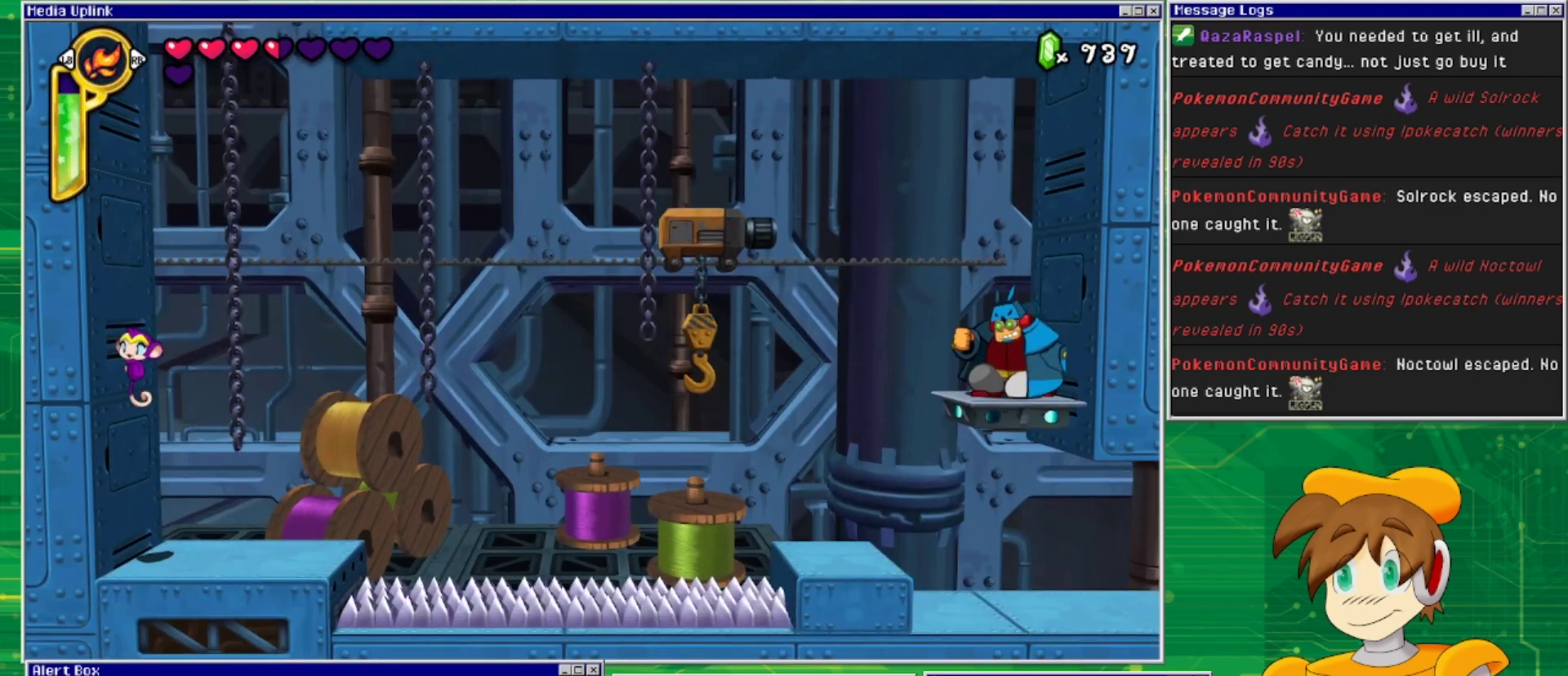
Gameplay with a controller (PlayStation layout); each line is a JSON object with the inputs held at the frame after it. "events" lists button and stick changes between this image and that frame as [ms after this image, input, new state], when the widget could be followed in between. Not read: L2 L3 R1 R2 R3 left_stick right_stick.
{"buttons": ["DPAD_UP"], "events": [[67, "CROSS", "down"], [233, "CROSS", "up"], [267, "DPAD_RIGHT", "up"], [267, "DPAD_UP", "down"]]}
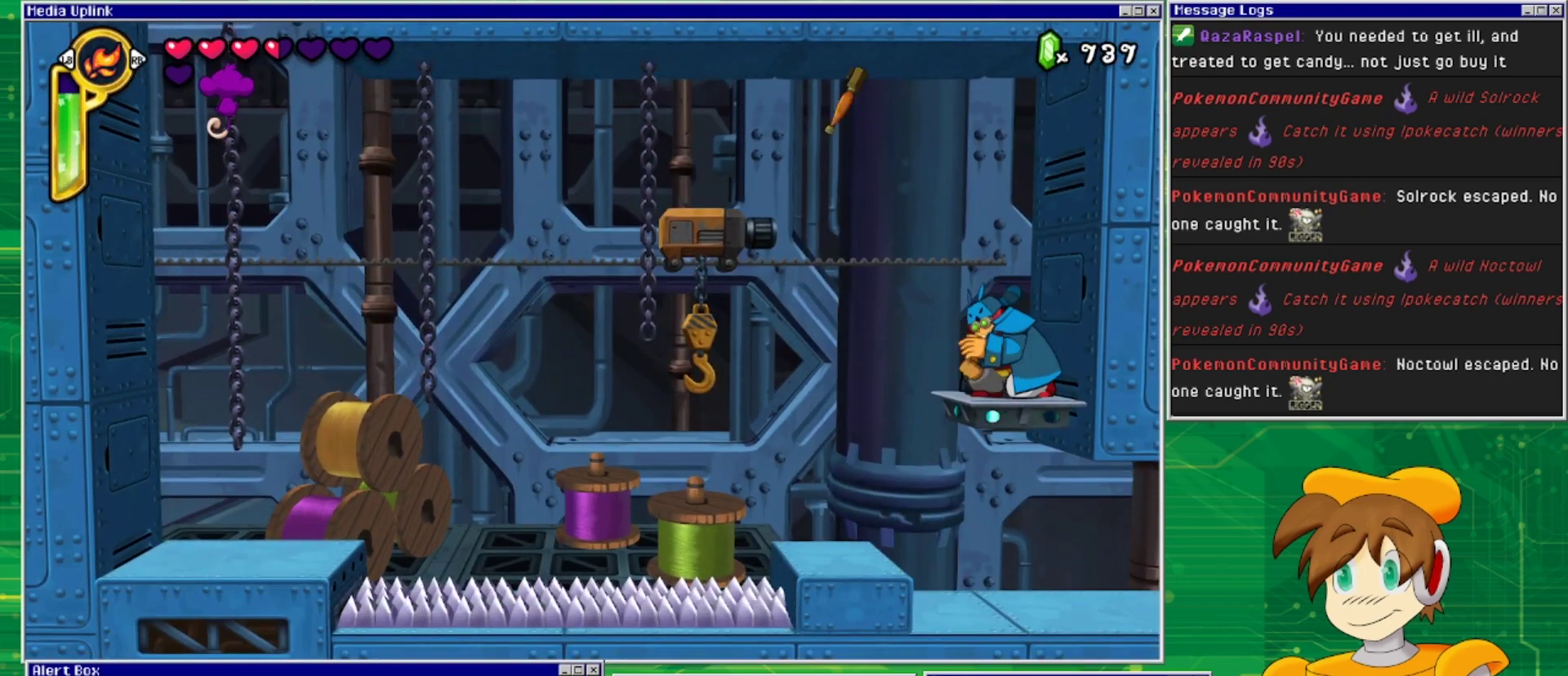
{"buttons": ["DPAD_DOWN"], "events": [[67, "DPAD_LEFT", "down"], [167, "DPAD_LEFT", "up"], [167, "DPAD_UP", "up"], [233, "DPAD_DOWN", "down"], [333, "CROSS", "down"], [500, "CROSS", "up"]]}
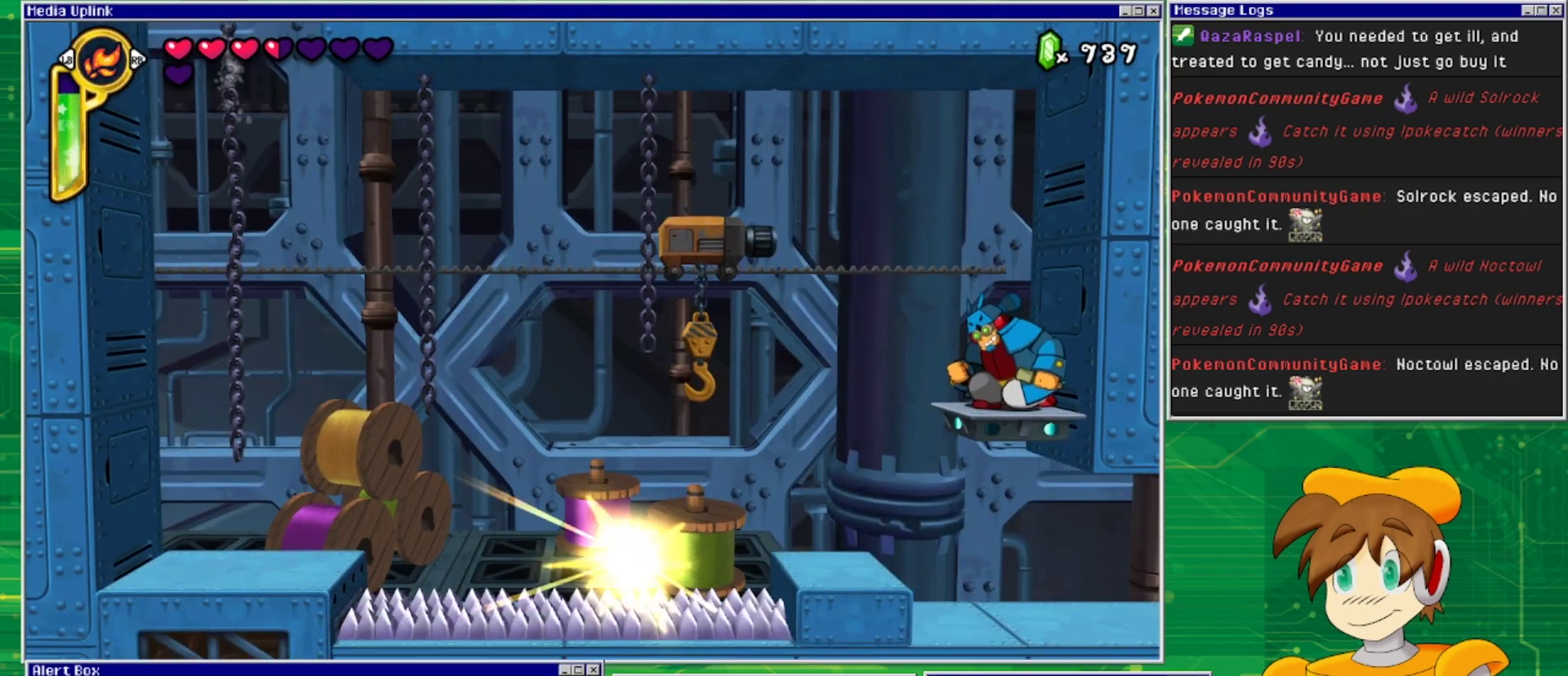
{"buttons": ["DPAD_DOWN", "DPAD_LEFT"], "events": [[33, "DPAD_LEFT", "down"], [100, "DPAD_DOWN", "up"], [500, "DPAD_DOWN", "down"]]}
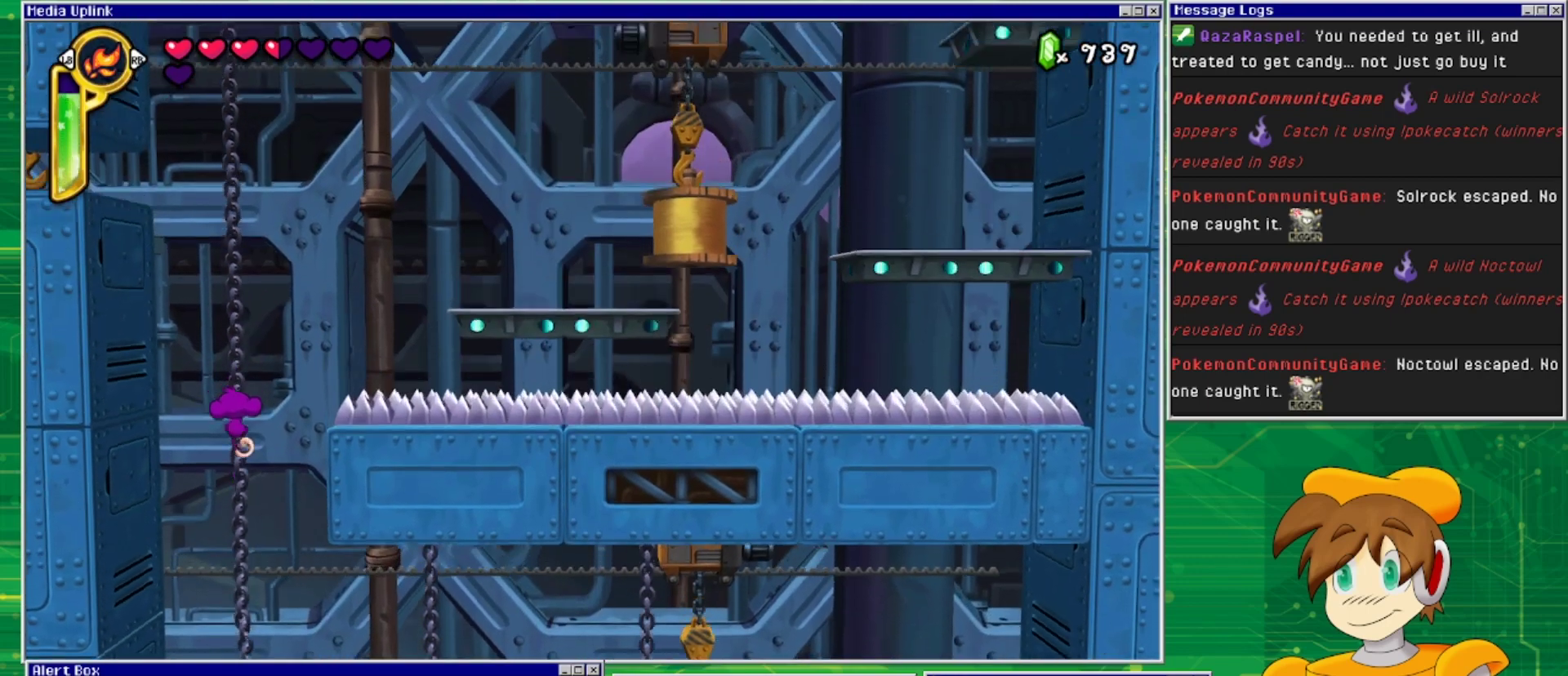
{"buttons": ["DPAD_DOWN"], "events": [[33, "DPAD_LEFT", "up"]]}
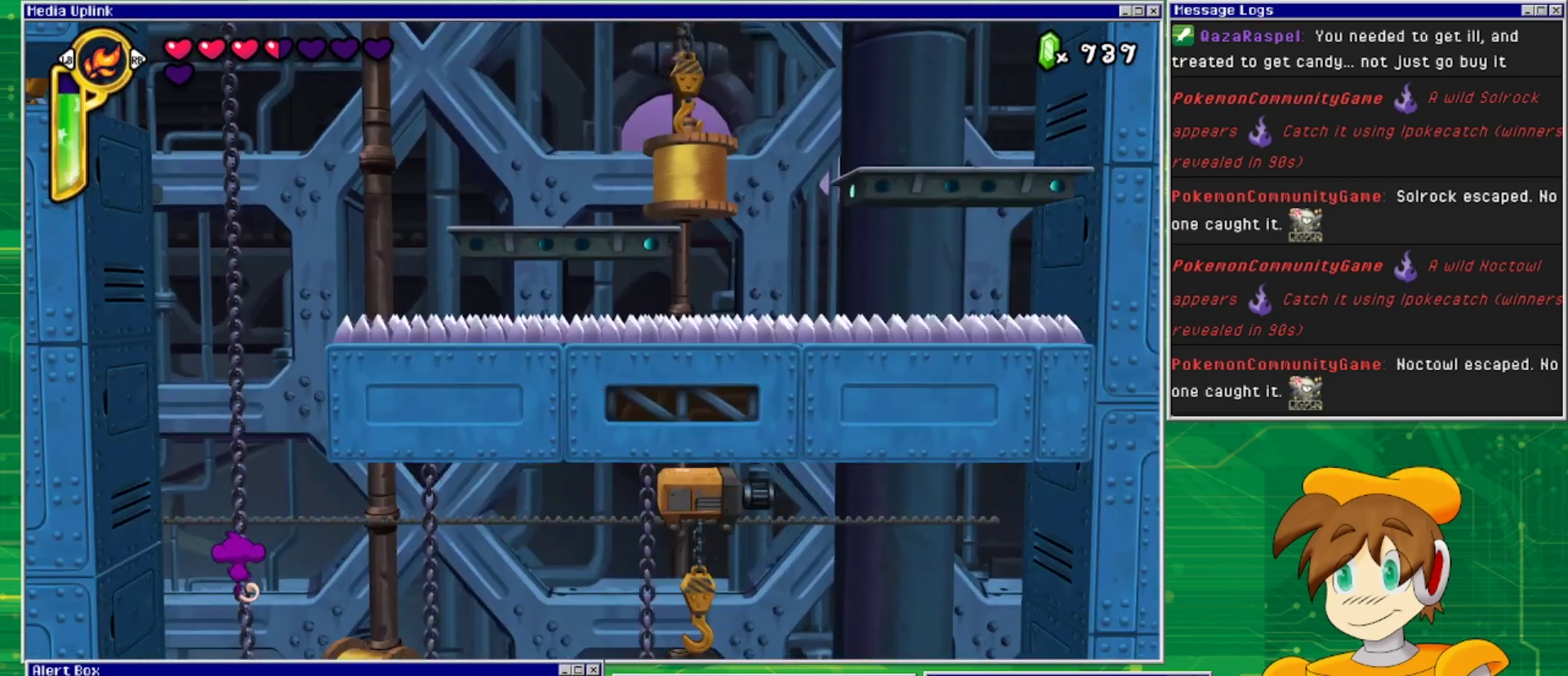
{"buttons": ["CROSS", "DPAD_LEFT"], "events": [[433, "DPAD_DOWN", "up"], [433, "DPAD_LEFT", "down"], [500, "CROSS", "down"]]}
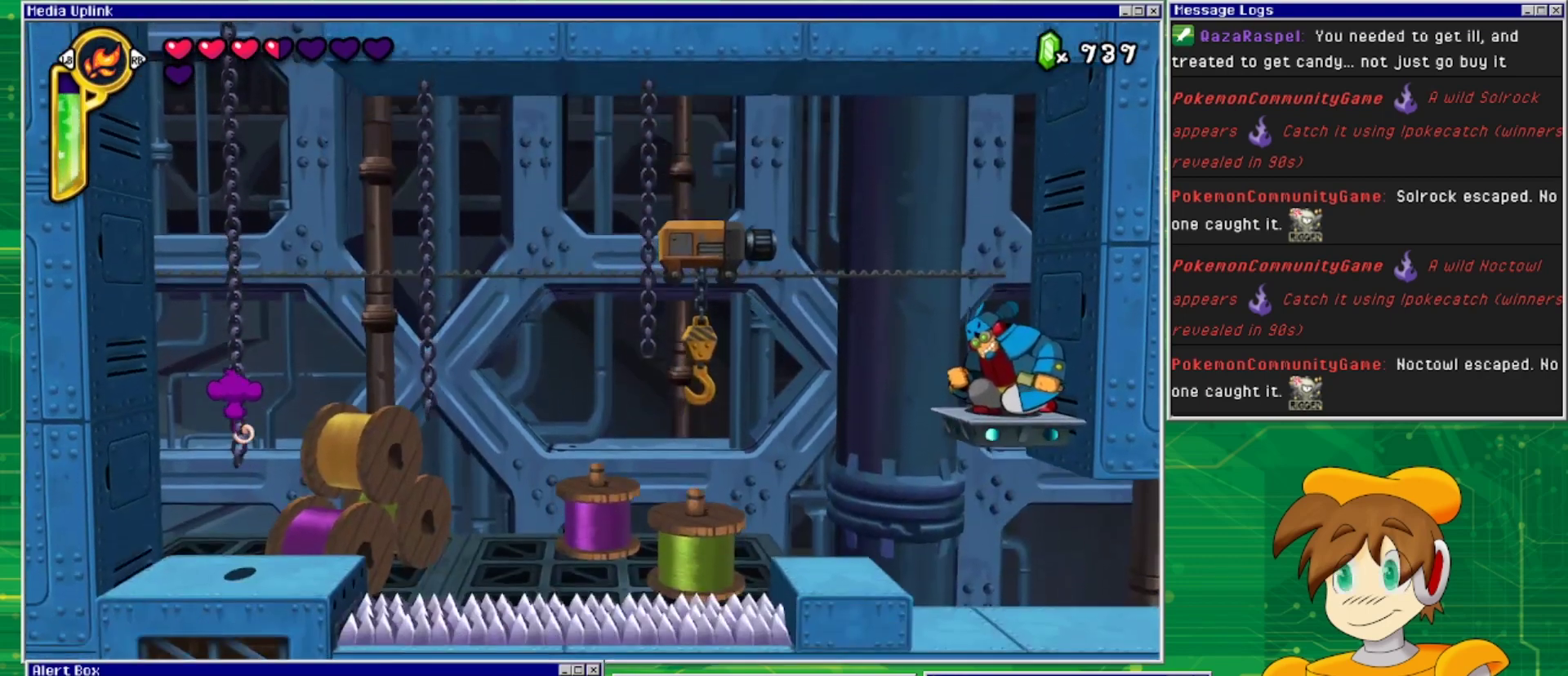
{"buttons": ["DPAD_UP", "DPAD_LEFT"], "events": [[167, "CROSS", "up"], [500, "DPAD_UP", "down"]]}
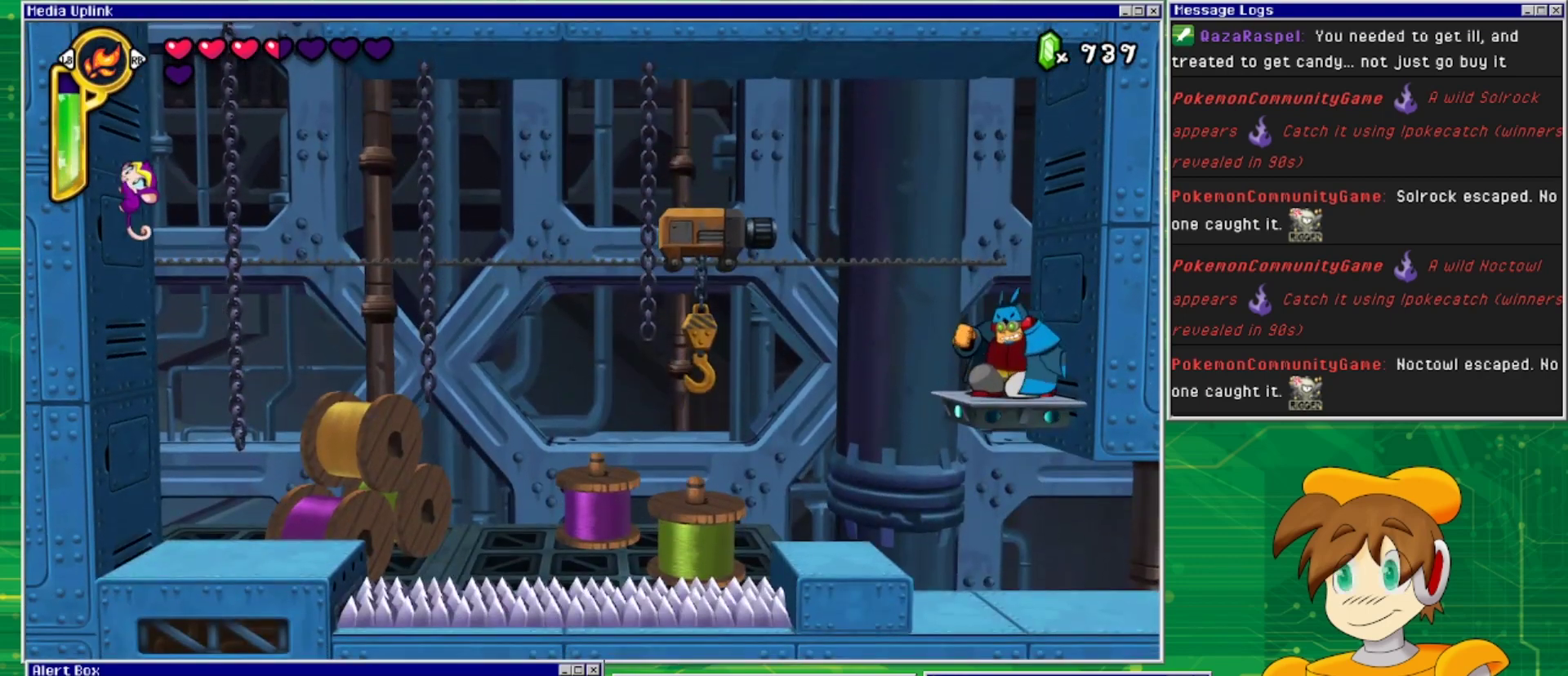
{"buttons": ["DPAD_RIGHT"], "events": [[33, "DPAD_LEFT", "up"], [200, "DPAD_UP", "up"], [400, "DPAD_RIGHT", "down"]]}
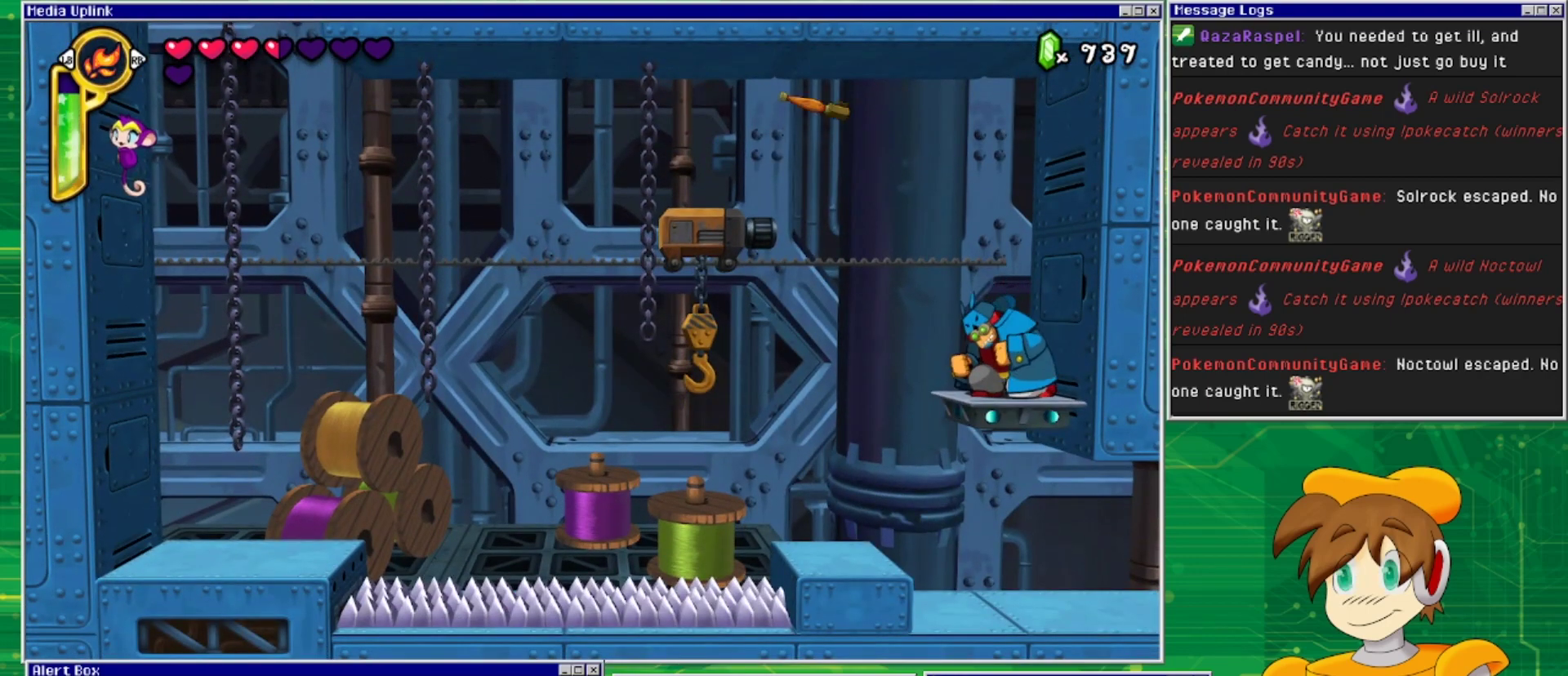
{"buttons": ["DPAD_RIGHT"], "events": [[233, "SQUARE", "down"], [433, "SQUARE", "up"]]}
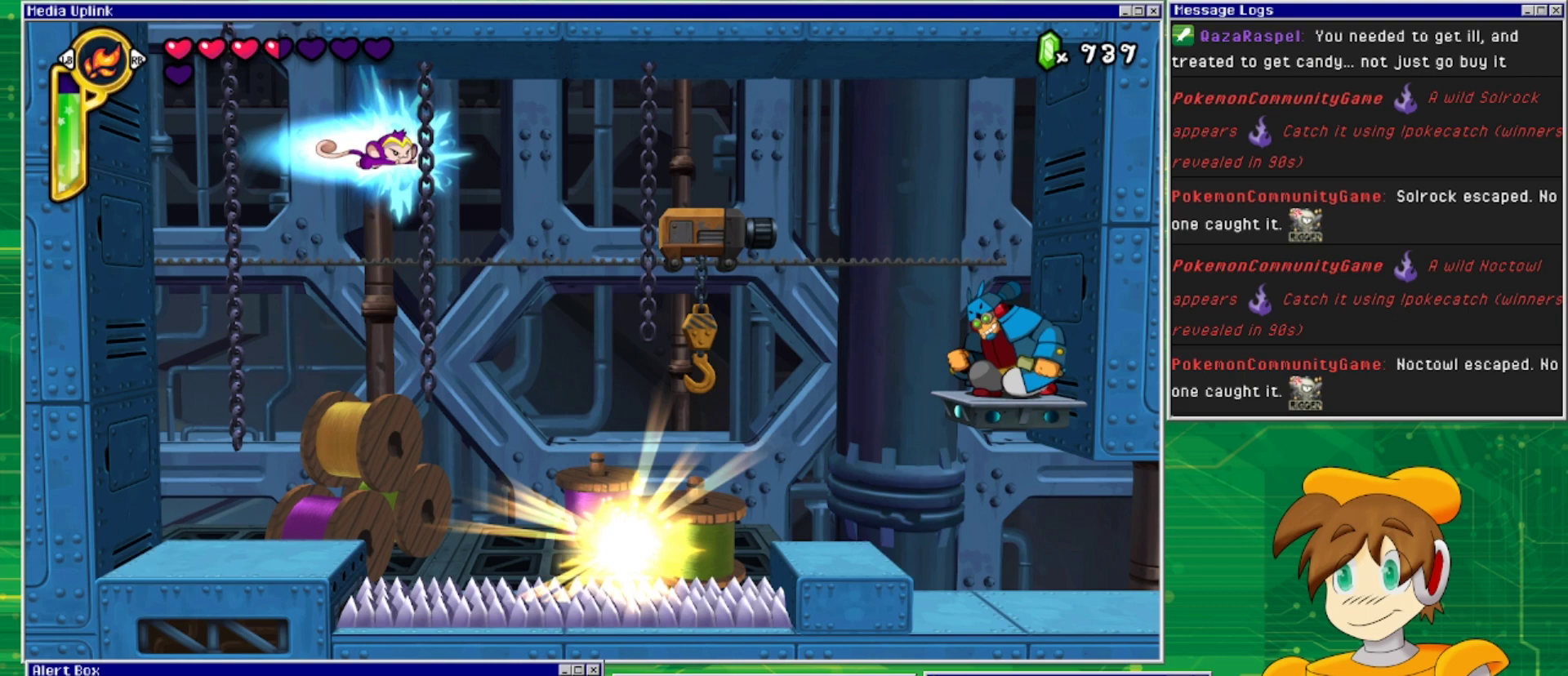
{"buttons": ["DPAD_UP", "DPAD_RIGHT"], "events": [[467, "DPAD_UP", "down"]]}
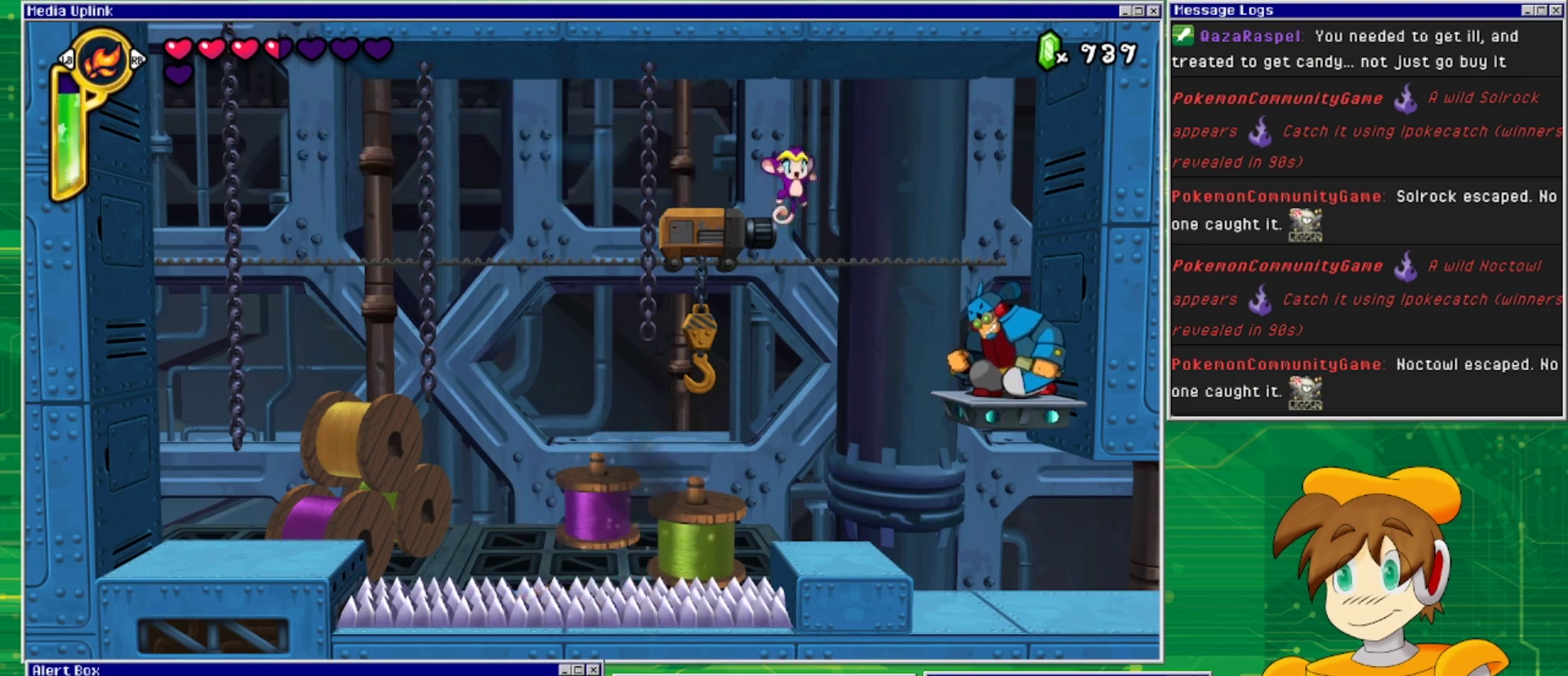
{"buttons": [], "events": [[133, "DPAD_UP", "up"], [333, "DPAD_RIGHT", "up"]]}
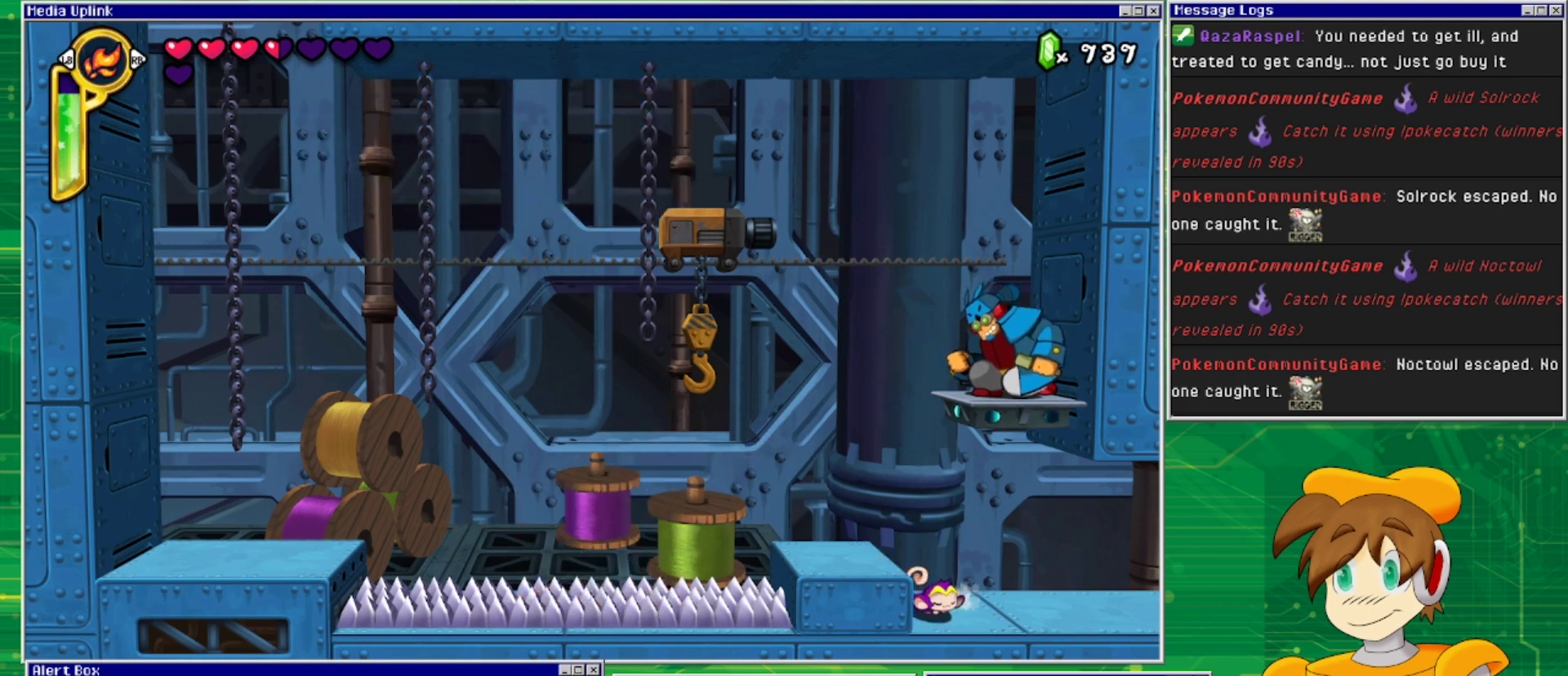
{"buttons": ["DPAD_RIGHT"], "events": [[100, "DPAD_RIGHT", "down"]]}
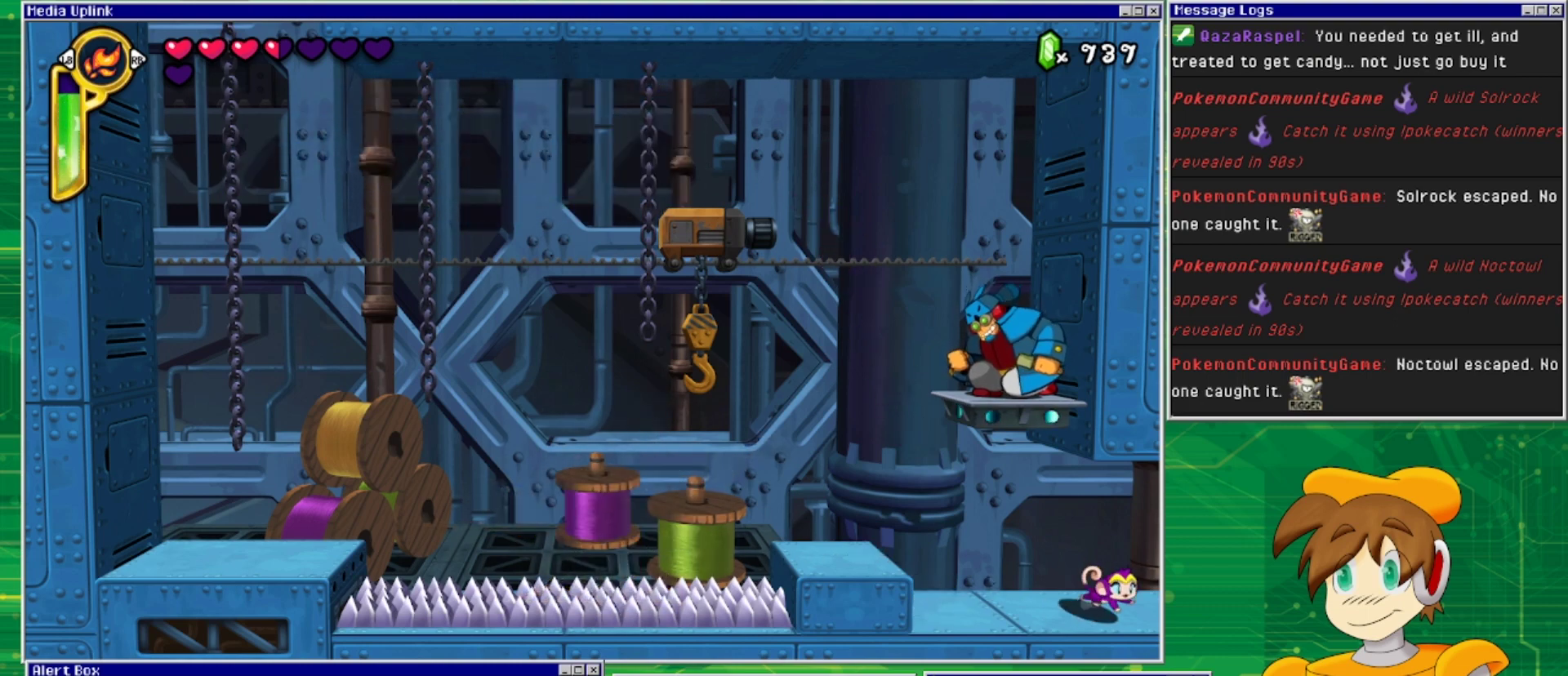
{"buttons": ["DPAD_RIGHT"], "events": []}
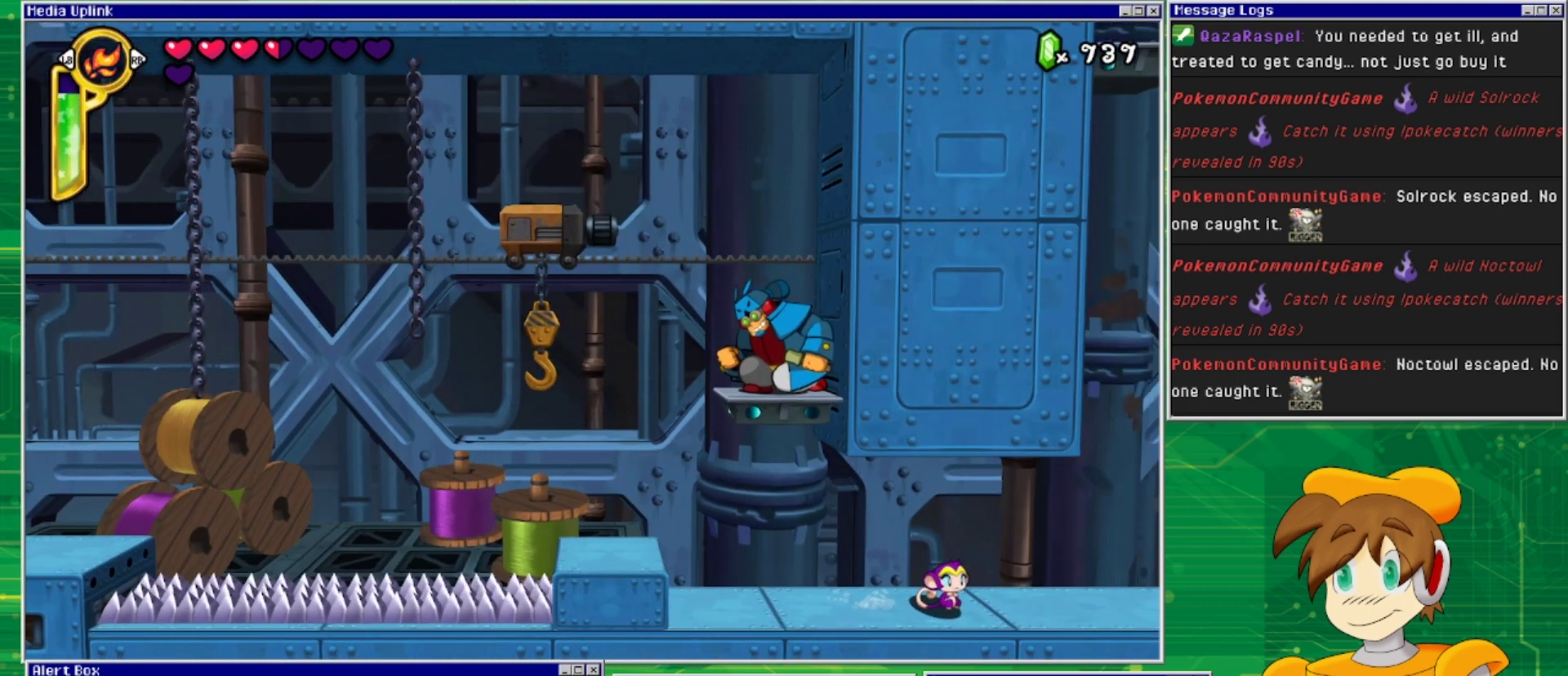
{"buttons": ["DPAD_RIGHT"], "events": []}
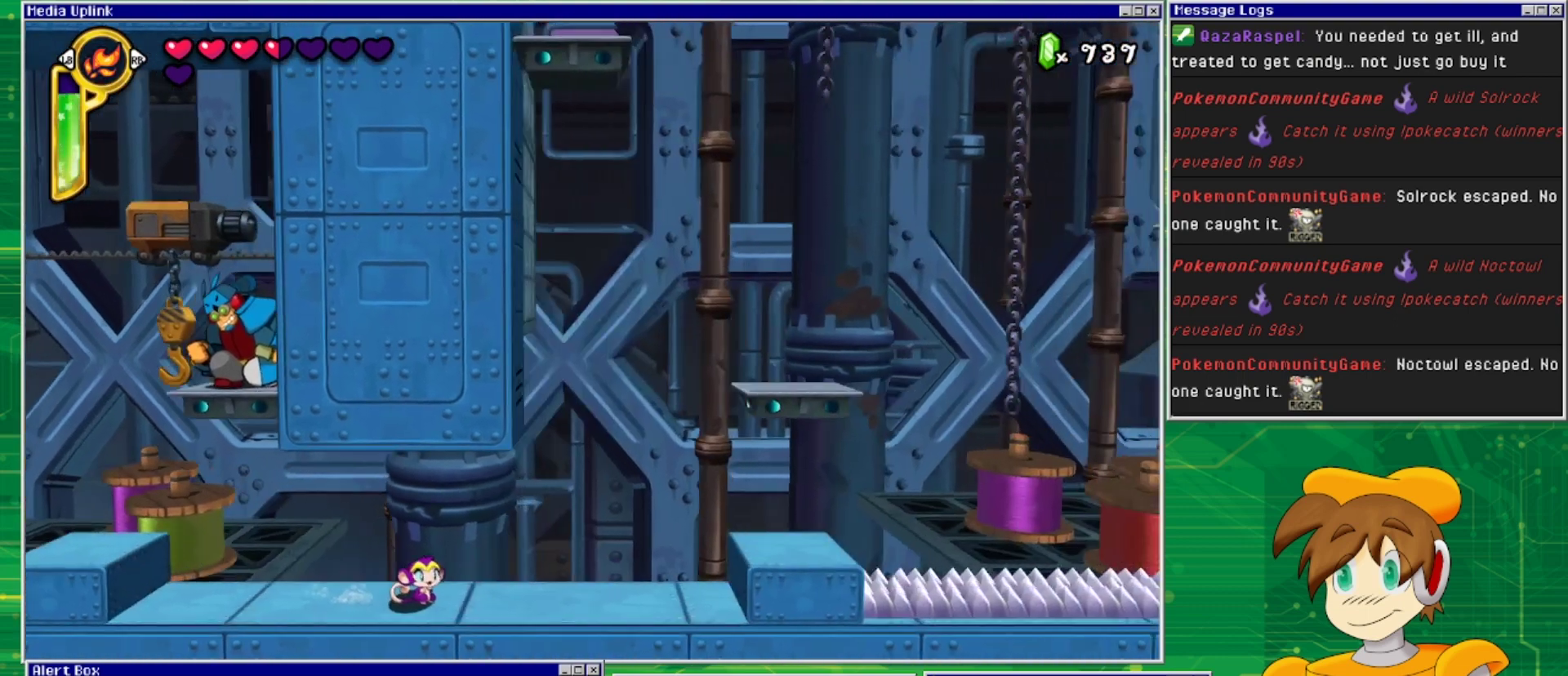
{"buttons": ["DPAD_RIGHT"], "events": []}
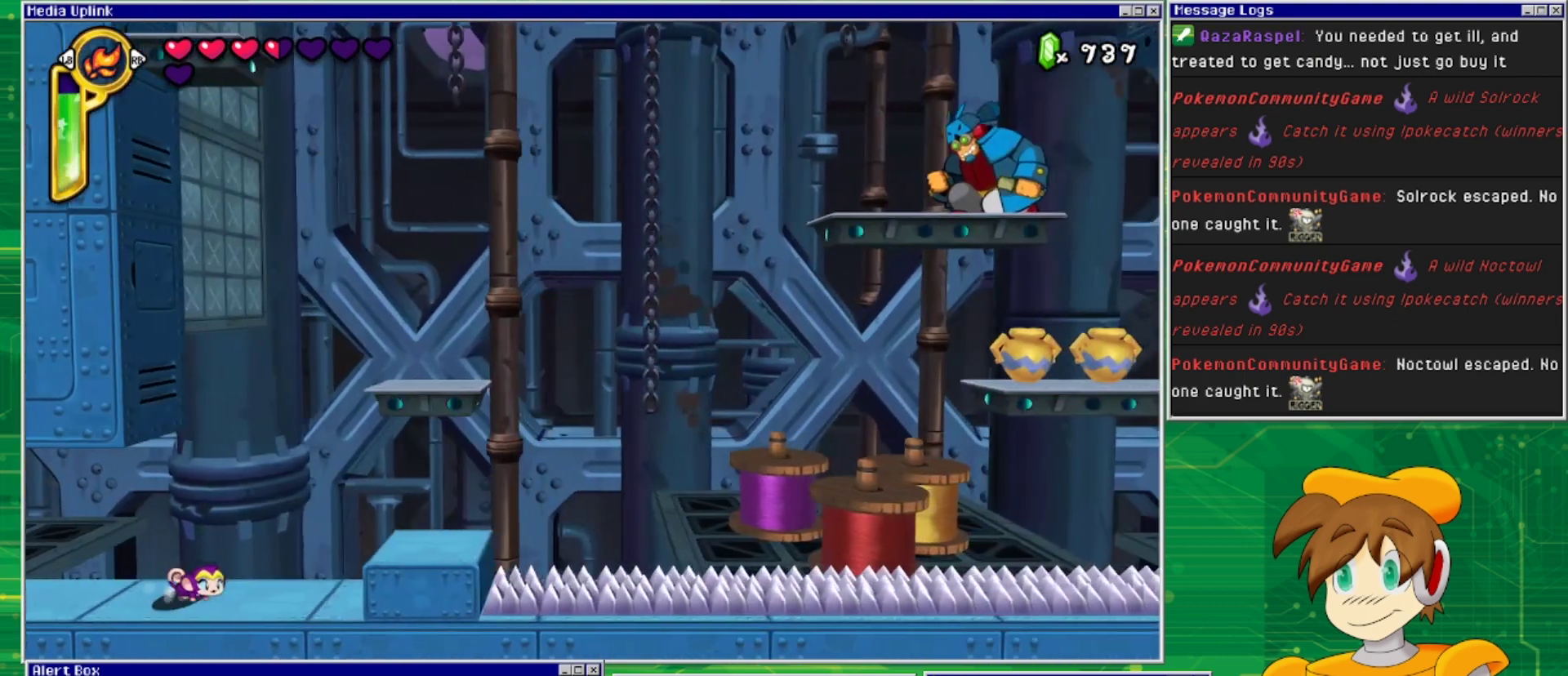
{"buttons": ["CROSS", "DPAD_LEFT"], "events": [[133, "CROSS", "down"], [200, "DPAD_RIGHT", "up"], [267, "DPAD_LEFT", "down"]]}
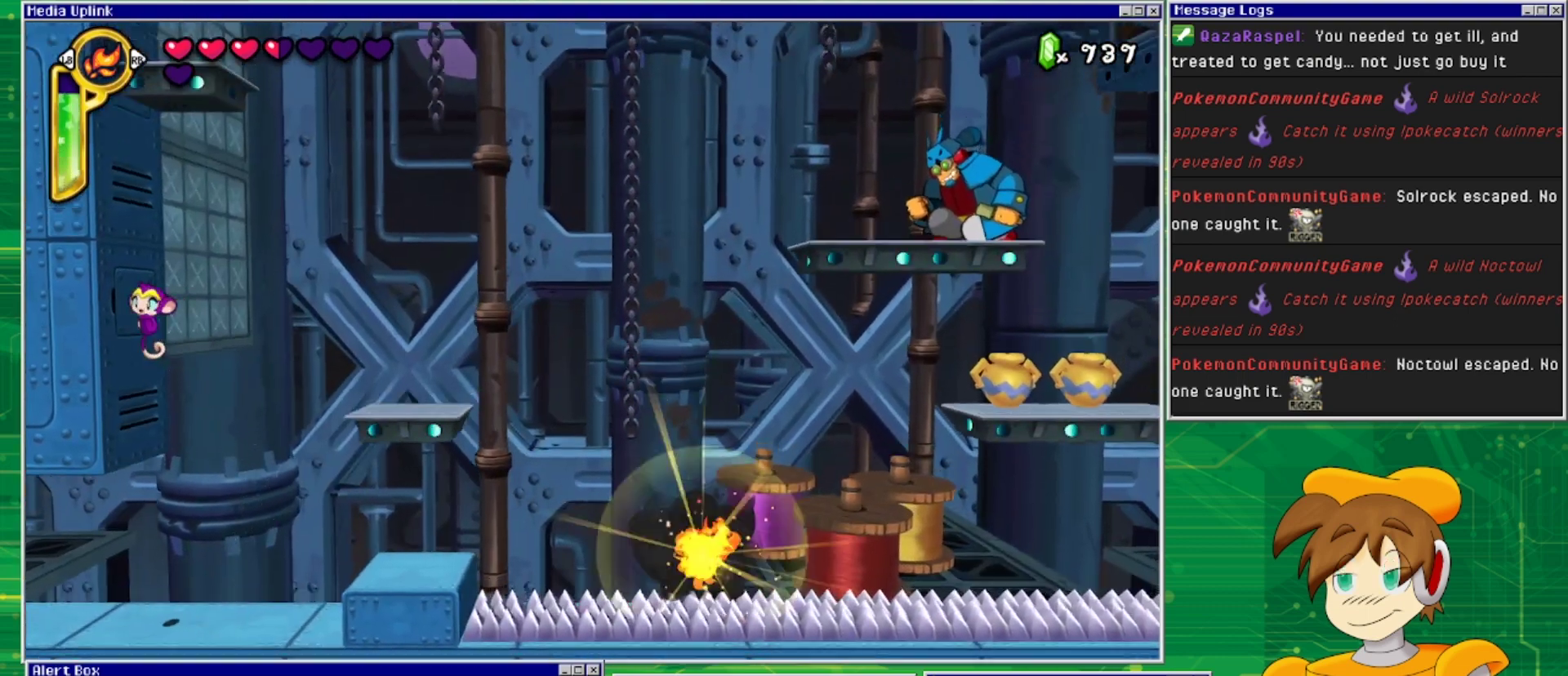
{"buttons": ["CROSS", "DPAD_LEFT"], "events": [[33, "CROSS", "up"], [67, "CROSS", "down"], [333, "CROSS", "up"], [433, "CROSS", "down"]]}
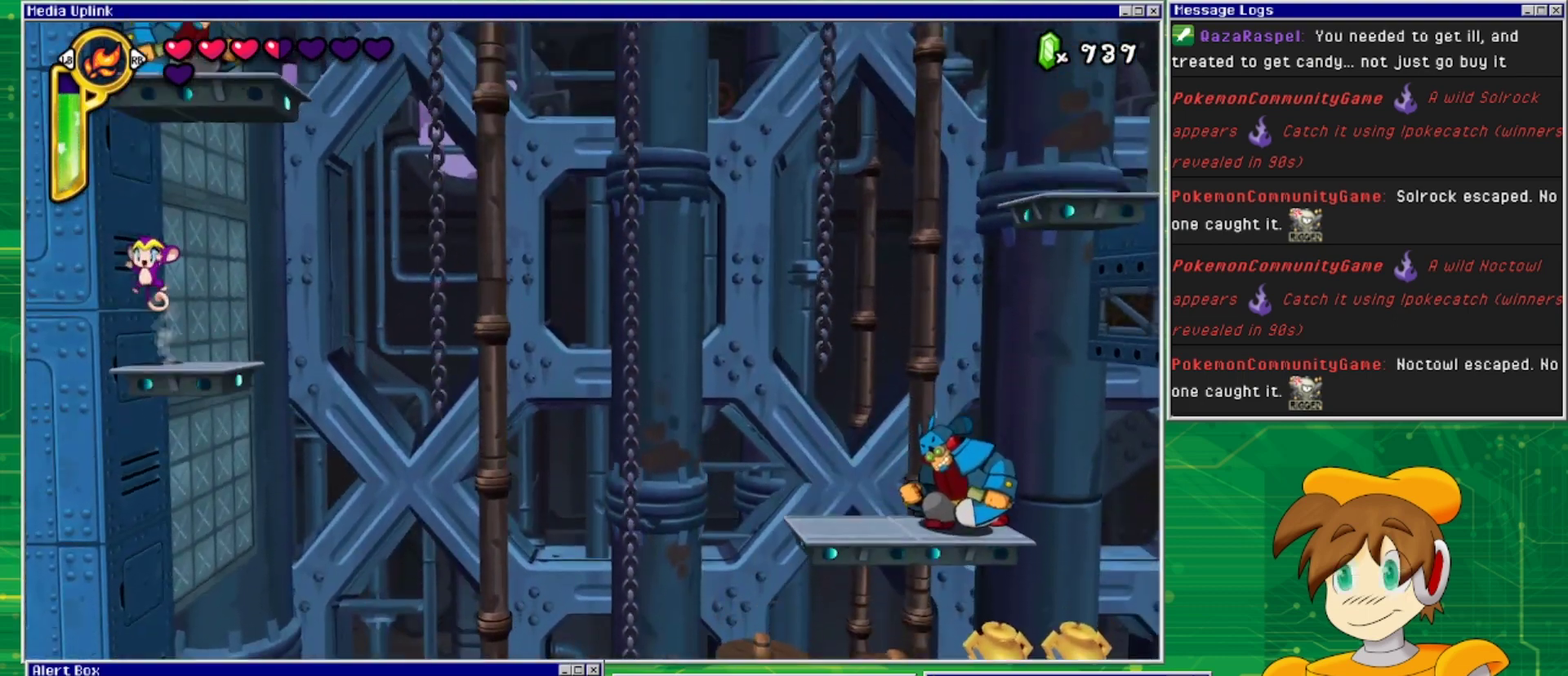
{"buttons": ["CROSS", "DPAD_LEFT"], "events": [[300, "CROSS", "up"], [367, "CROSS", "down"]]}
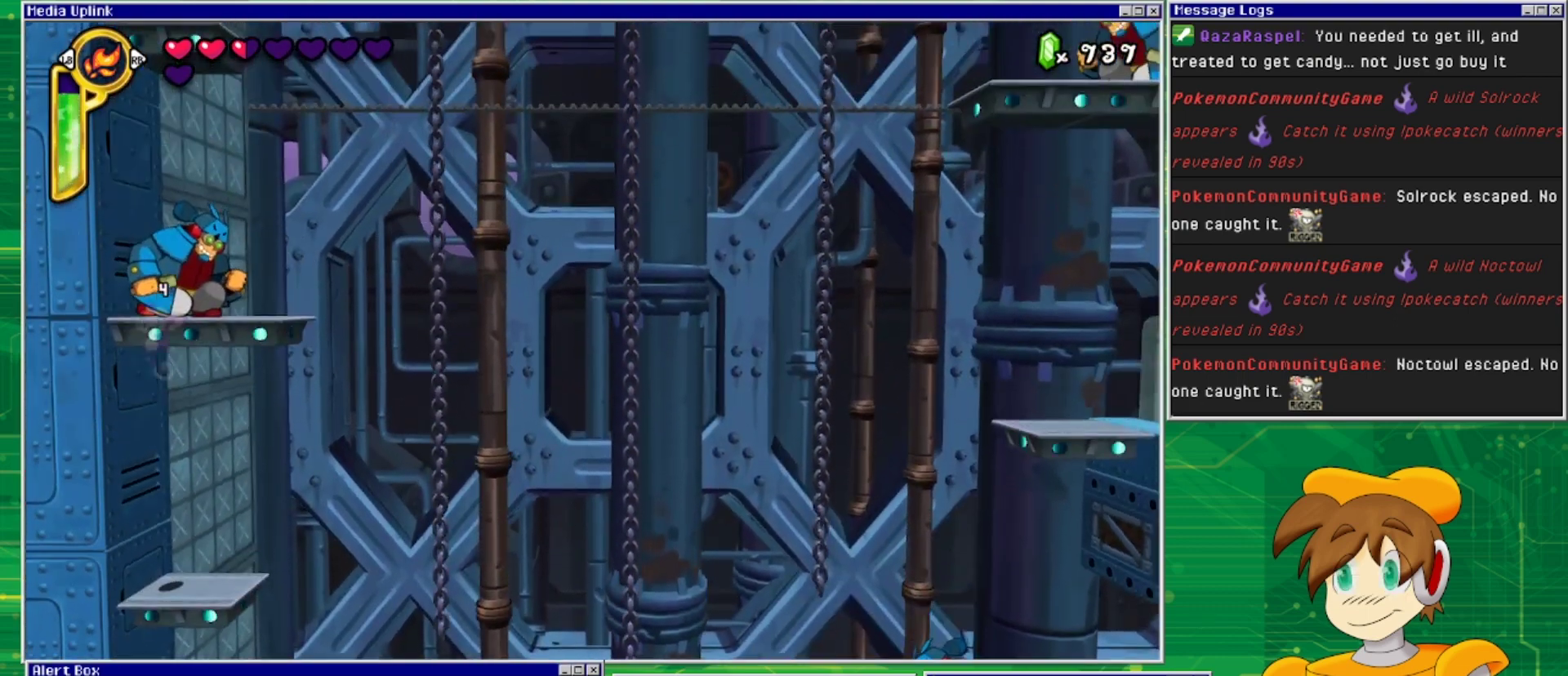
{"buttons": [], "events": [[133, "CROSS", "up"], [267, "DPAD_LEFT", "up"]]}
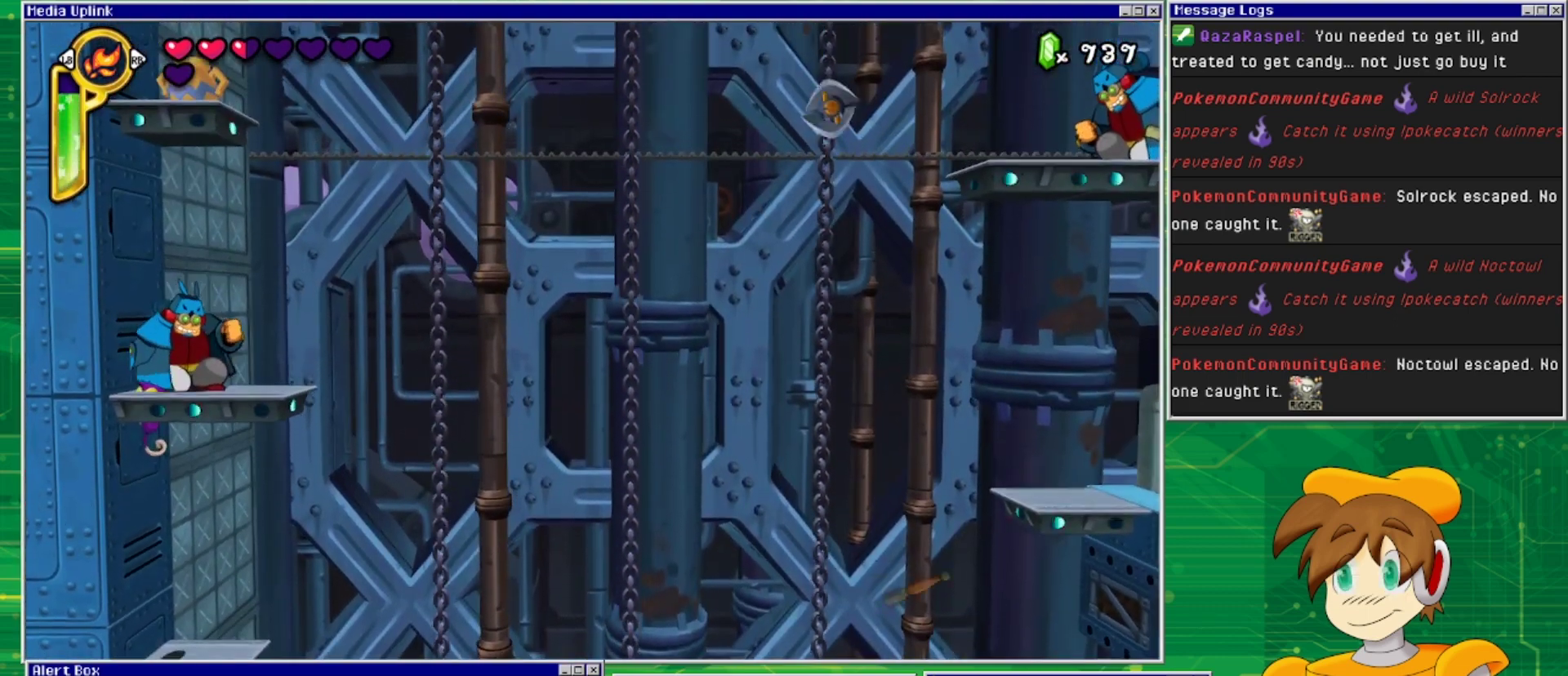
{"buttons": ["DPAD_RIGHT"], "events": [[33, "DPAD_RIGHT", "down"], [133, "CROSS", "down"], [267, "CROSS", "up"]]}
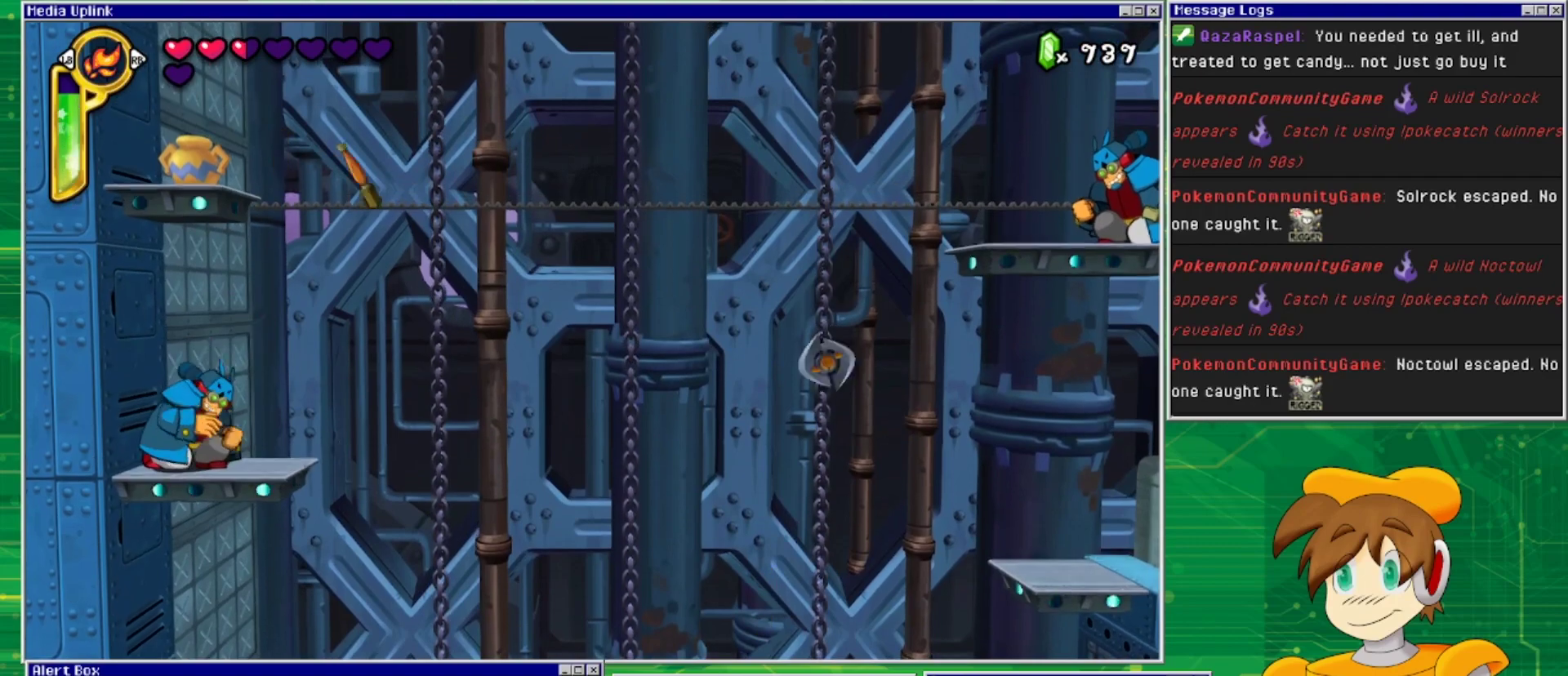
{"buttons": [], "events": [[33, "DPAD_RIGHT", "up"], [300, "DPAD_LEFT", "down"], [400, "DPAD_LEFT", "up"]]}
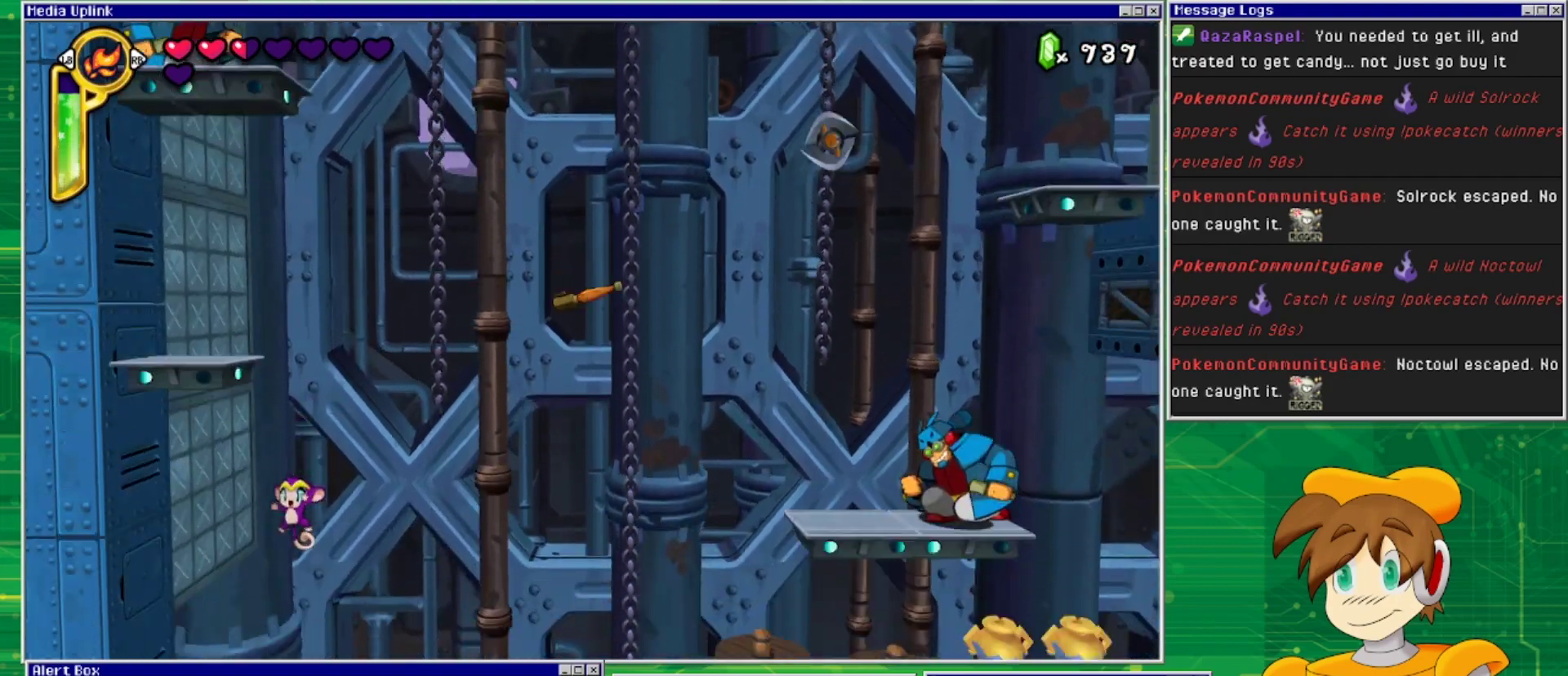
{"buttons": [], "events": []}
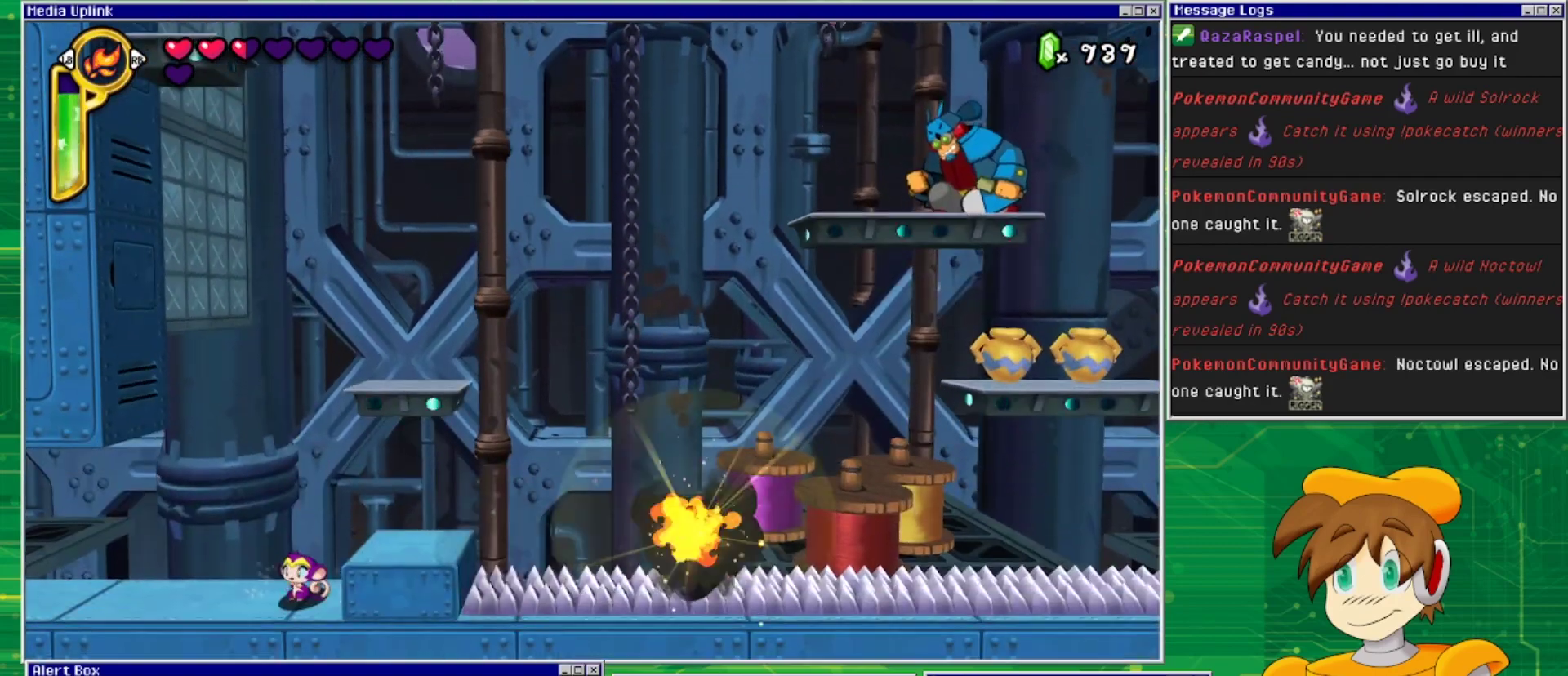
{"buttons": [], "events": [[167, "CROSS", "down"], [167, "DPAD_RIGHT", "down"], [333, "CROSS", "up"], [433, "DPAD_RIGHT", "up"]]}
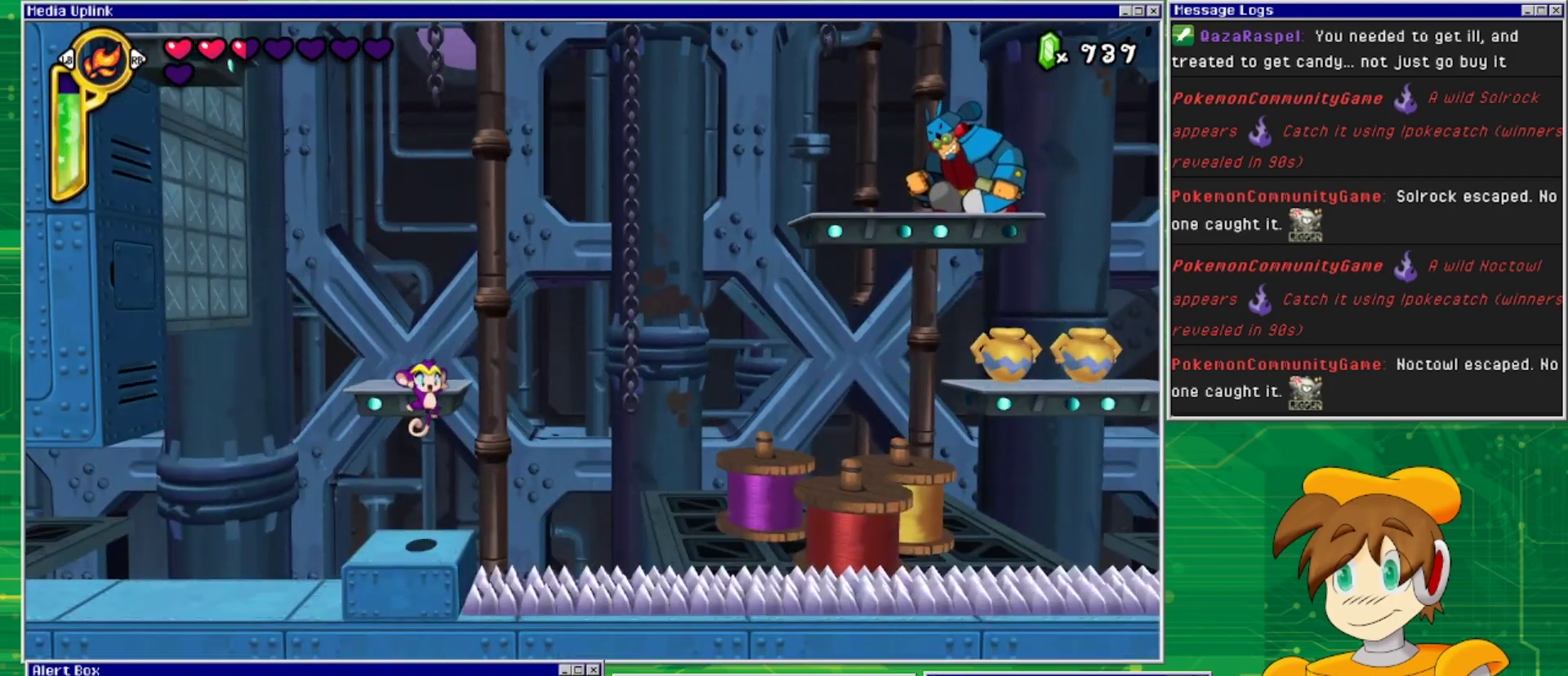
{"buttons": ["CROSS", "DPAD_RIGHT"], "events": [[233, "DPAD_RIGHT", "down"], [333, "CROSS", "down"]]}
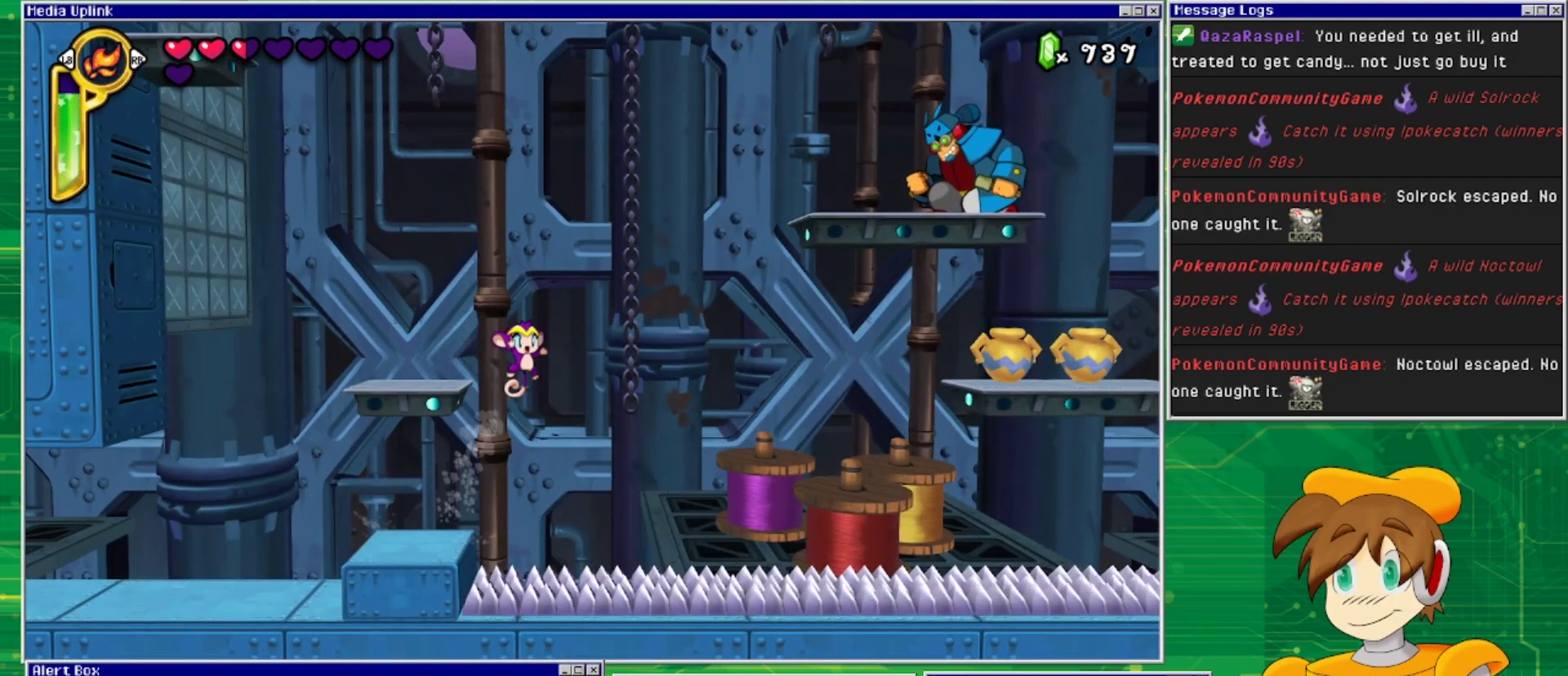
{"buttons": ["DPAD_UP"], "events": [[300, "CROSS", "up"], [300, "DPAD_UP", "down"], [333, "DPAD_RIGHT", "up"]]}
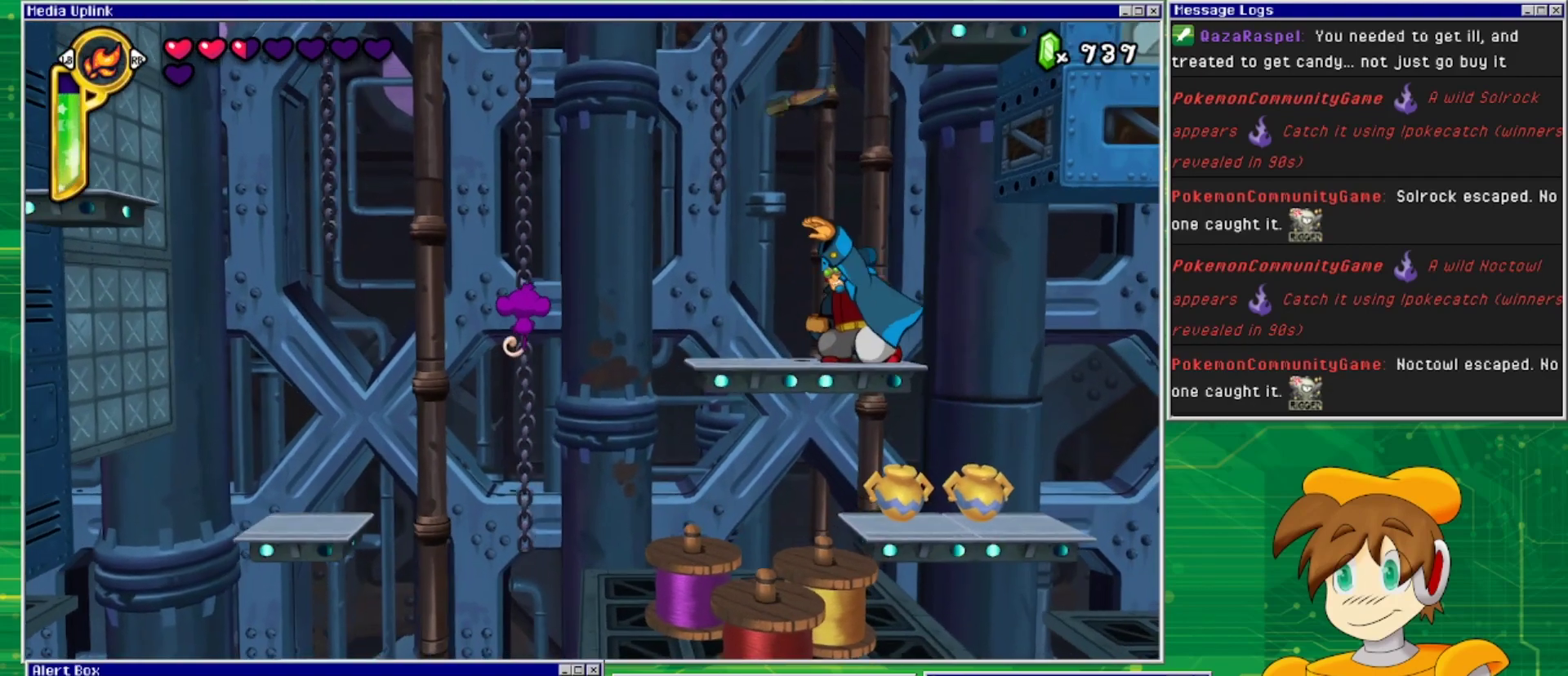
{"buttons": ["DPAD_RIGHT"], "events": [[100, "DPAD_RIGHT", "down"], [133, "CROSS", "down"], [133, "DPAD_UP", "up"], [367, "CROSS", "up"]]}
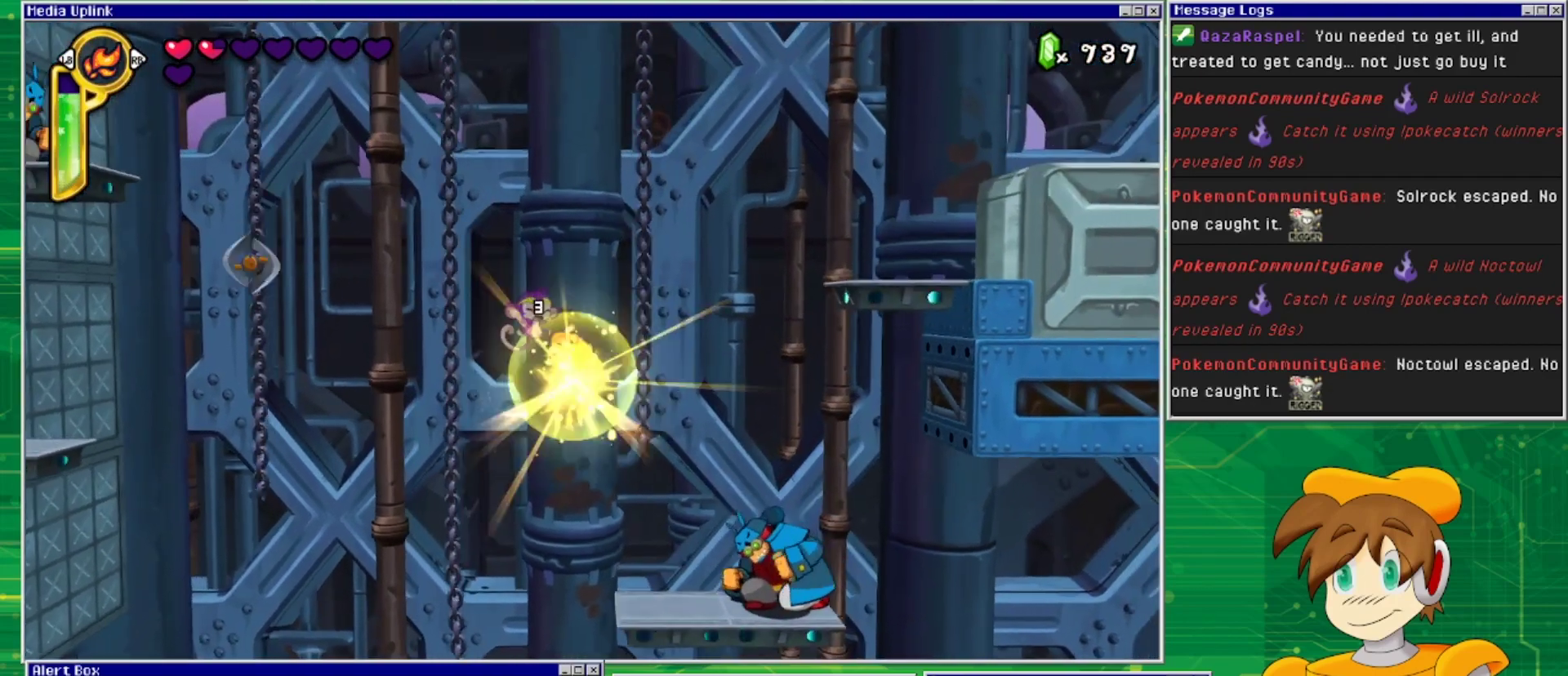
{"buttons": ["TRIANGLE"], "events": [[433, "DPAD_RIGHT", "up"], [500, "TRIANGLE", "down"]]}
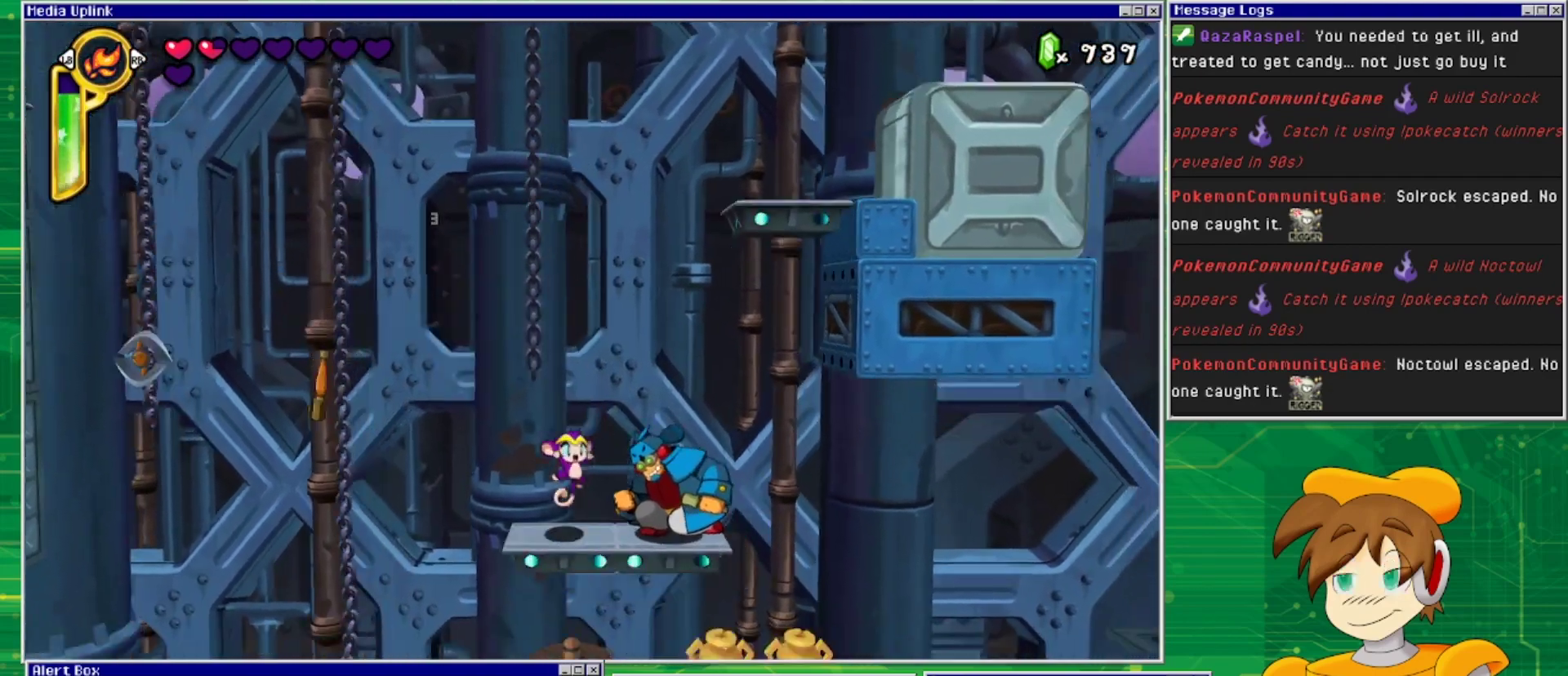
{"buttons": ["SQUARE", "DPAD_DOWN"], "events": [[133, "TRIANGLE", "up"], [500, "DPAD_DOWN", "down"], [500, "SQUARE", "down"]]}
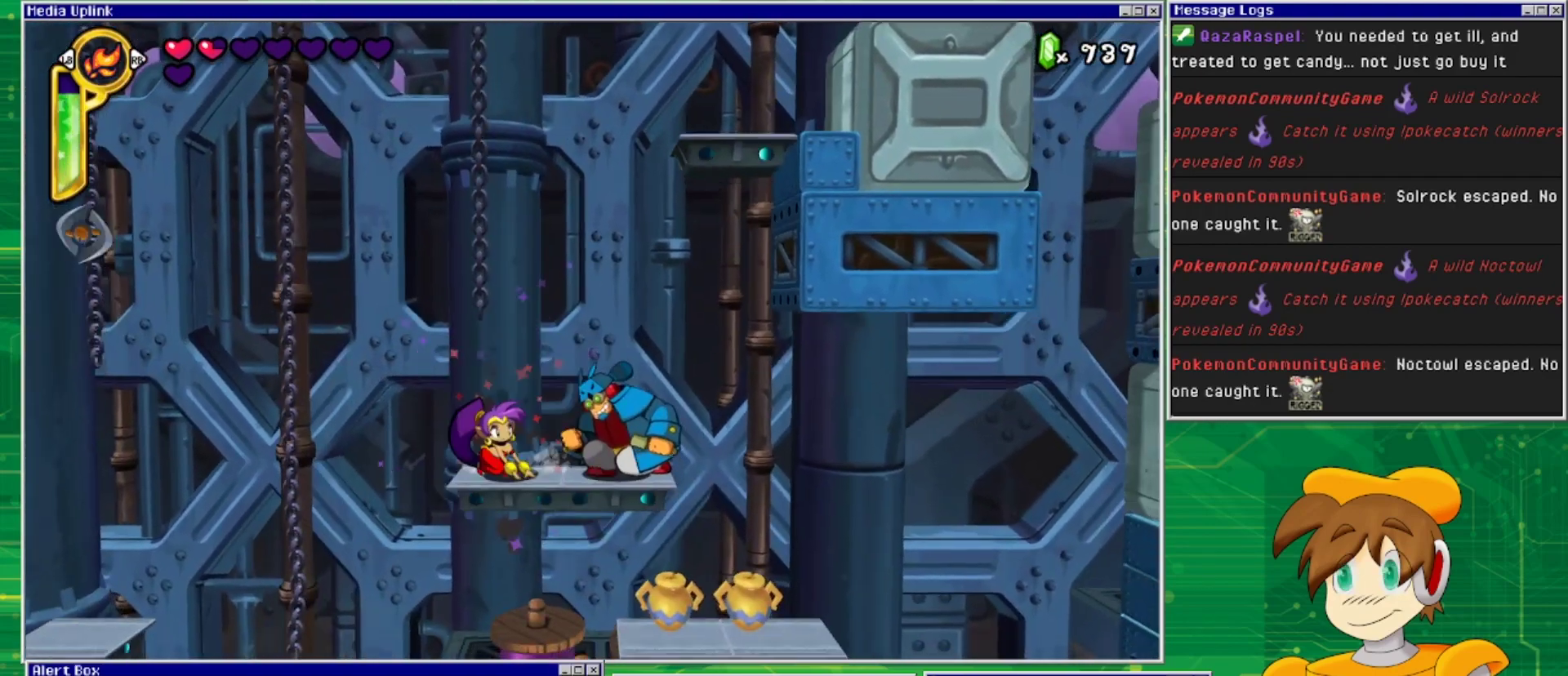
{"buttons": ["DPAD_DOWN"], "events": [[133, "SQUARE", "up"], [200, "SQUARE", "down"], [300, "SQUARE", "up"], [367, "SQUARE", "down"], [467, "SQUARE", "up"]]}
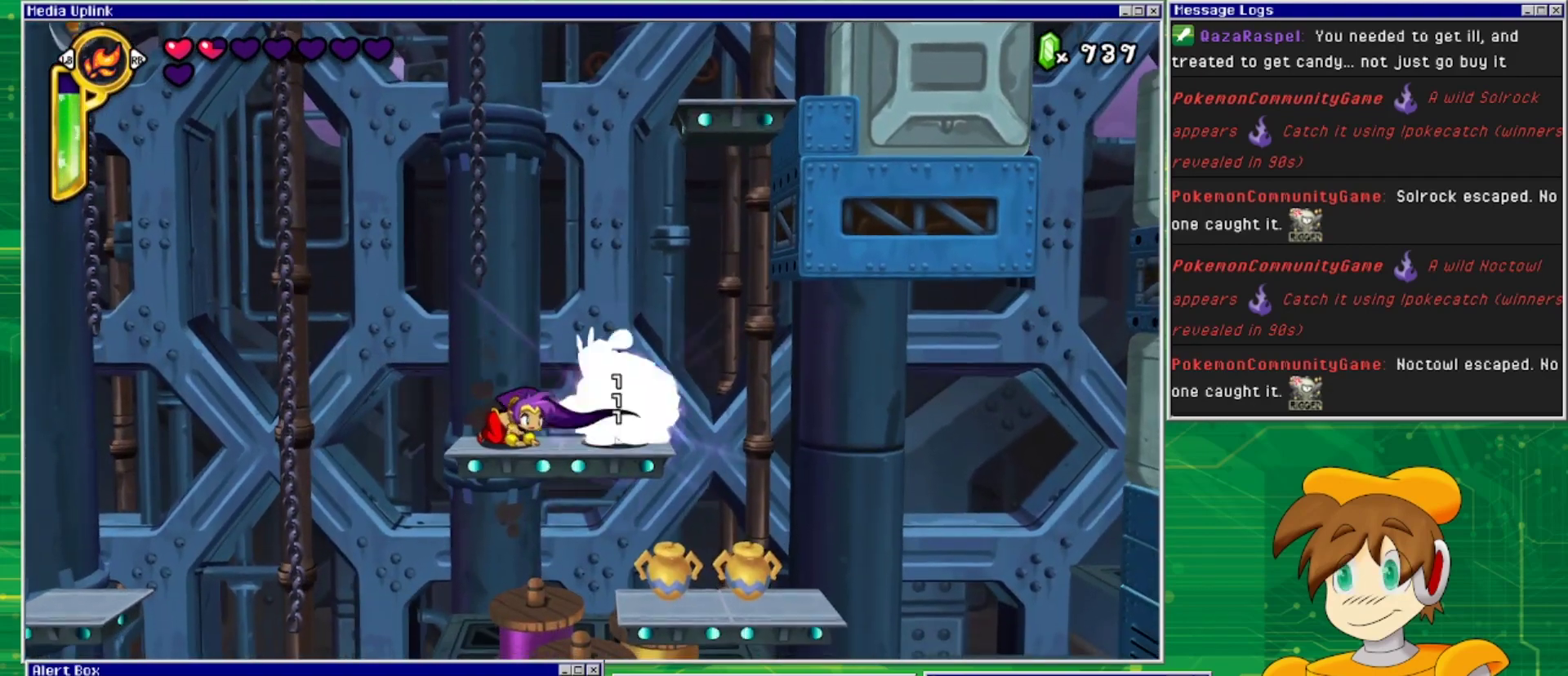
{"buttons": ["DPAD_DOWN"], "events": [[33, "SQUARE", "down"], [133, "SQUARE", "up"], [200, "SQUARE", "down"], [300, "SQUARE", "up"], [367, "SQUARE", "down"], [467, "SQUARE", "up"]]}
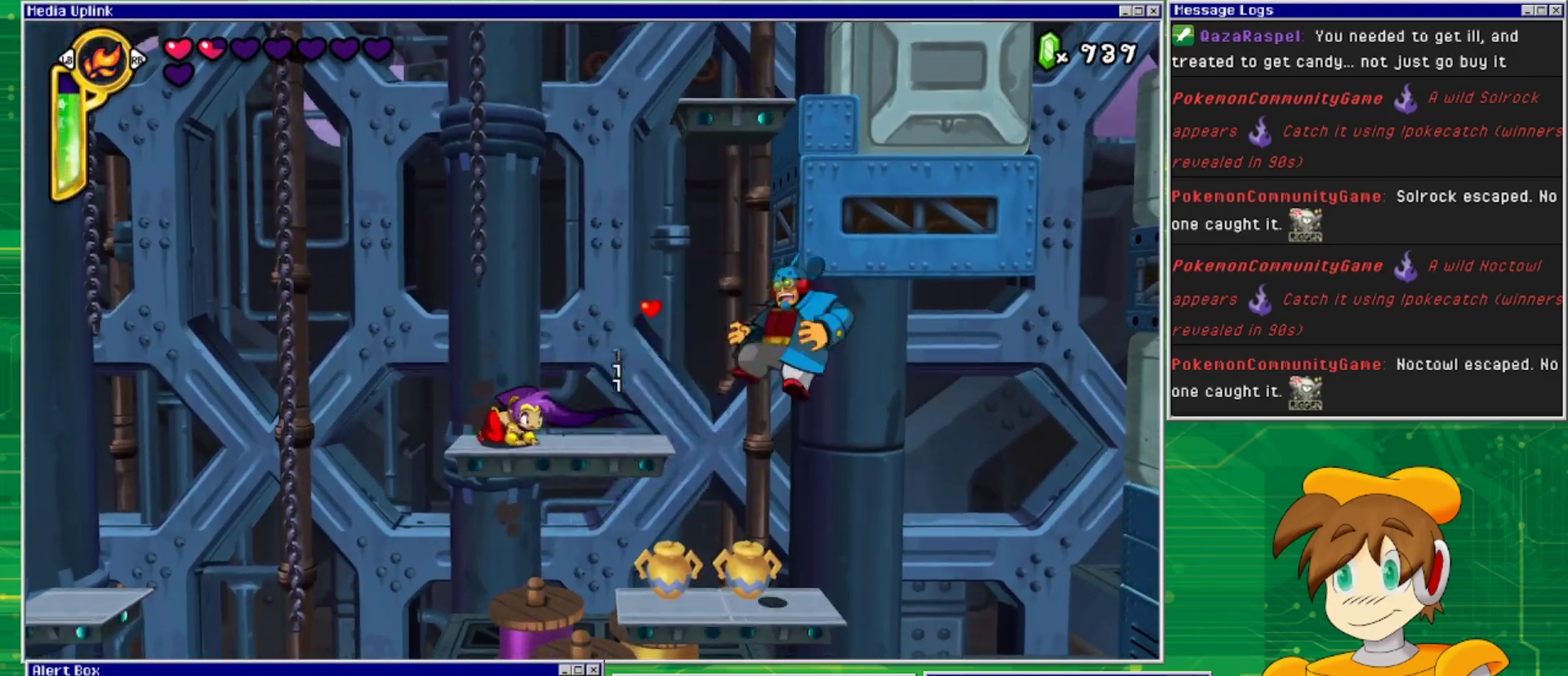
{"buttons": ["DPAD_RIGHT"], "events": [[33, "SQUARE", "down"], [133, "SQUARE", "up"], [167, "DPAD_DOWN", "up"], [200, "DPAD_RIGHT", "down"]]}